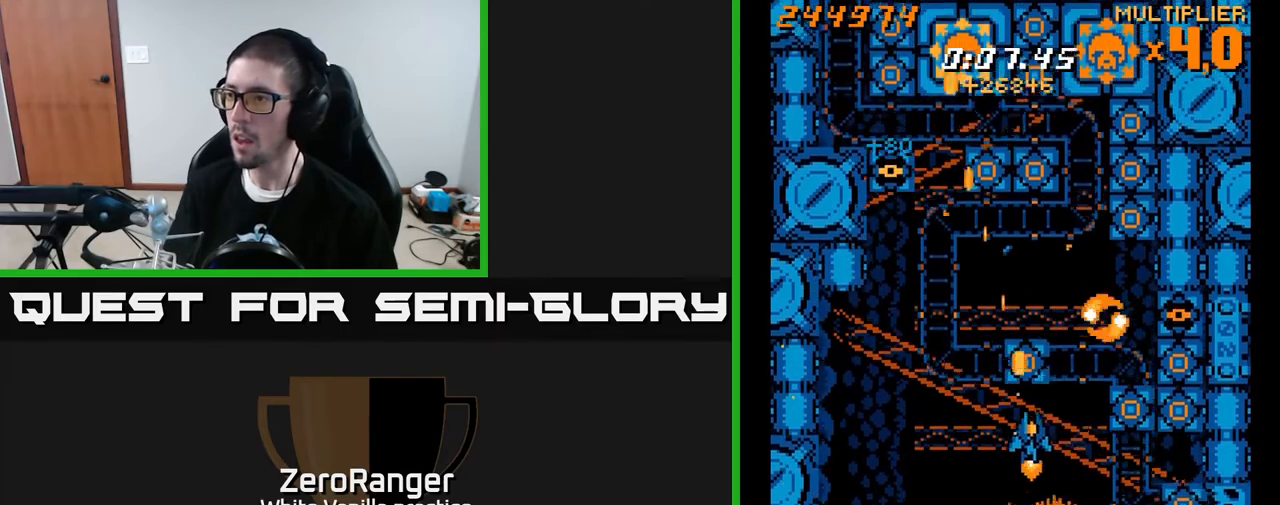
Gameplay with a controller (Xbox layout); each line is a JSON object with the inputs held at the frame after it. "events" lists button and stick changes between this image and that frame as [ms after this image, input, new state], when the widget could be followed in between. Not read: left_stick.
{"buttons": ["X", "DPAD_DOWN", "DPAD_RIGHT"], "right_stick": "center", "events": [[33, "X", "up"], [50, "DPAD_DOWN", "down"], [50, "DPAD_RIGHT", "up"], [133, "DPAD_RIGHT", "down"], [150, "DPAD_DOWN", "up"], [350, "X", "down"], [383, "A", "up"], [450, "DPAD_DOWN", "down"]]}
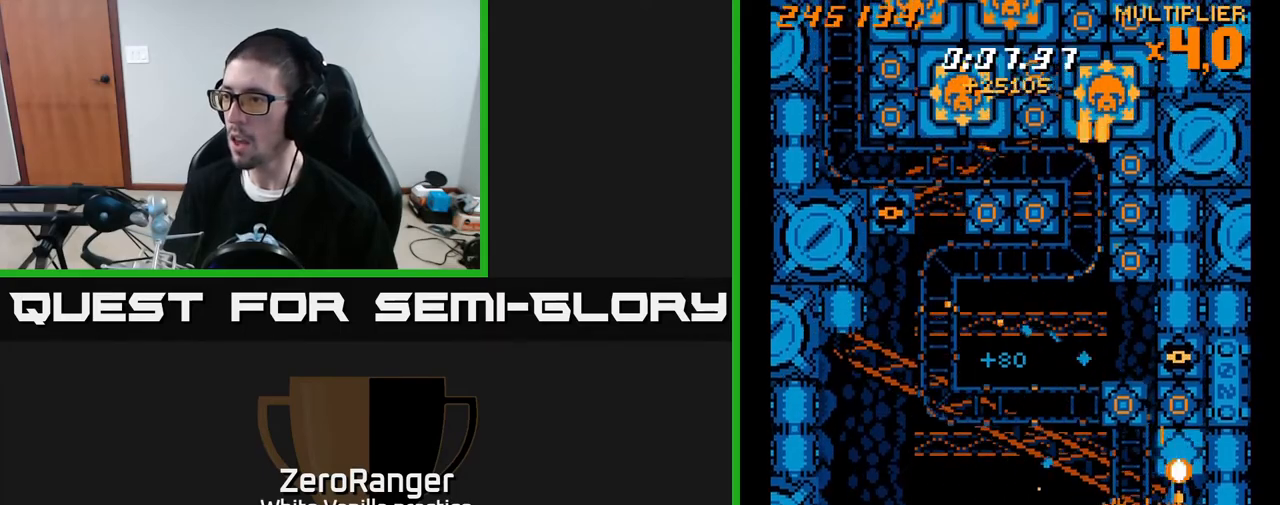
{"buttons": ["A", "DPAD_RIGHT"], "right_stick": "center", "events": [[83, "A", "down"], [117, "X", "up"], [133, "DPAD_DOWN", "up"], [183, "DPAD_RIGHT", "up"], [250, "DPAD_LEFT", "down"], [250, "DPAD_UP", "down"], [317, "DPAD_UP", "up"], [350, "DPAD_LEFT", "up"], [483, "DPAD_RIGHT", "down"]]}
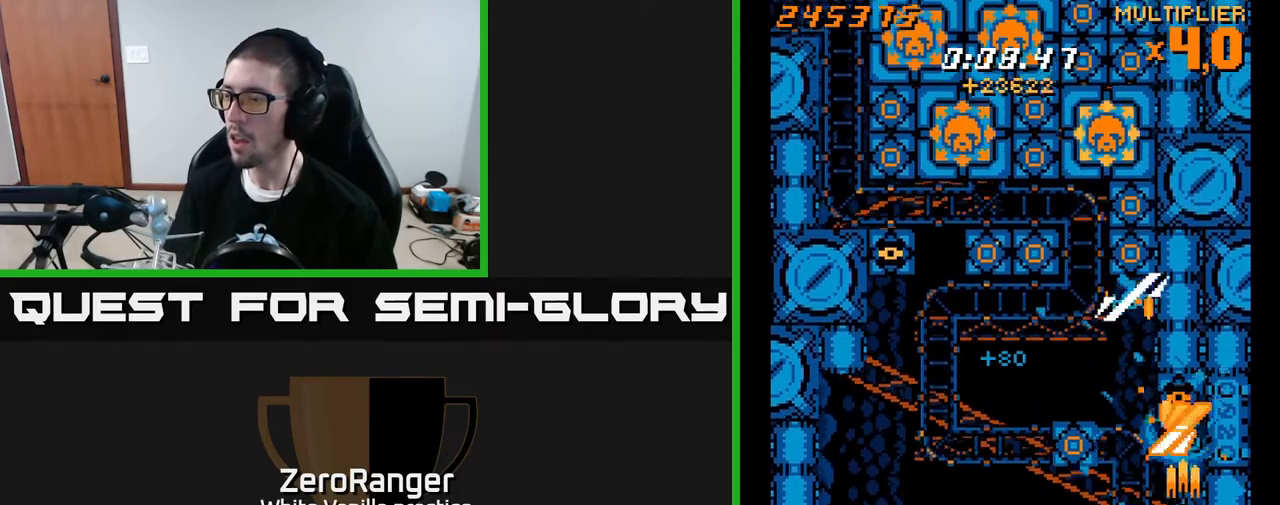
{"buttons": ["A", "DPAD_LEFT"], "right_stick": "center", "events": [[33, "DPAD_DOWN", "down"], [50, "DPAD_RIGHT", "up"], [83, "DPAD_LEFT", "down"], [217, "DPAD_DOWN", "up"]]}
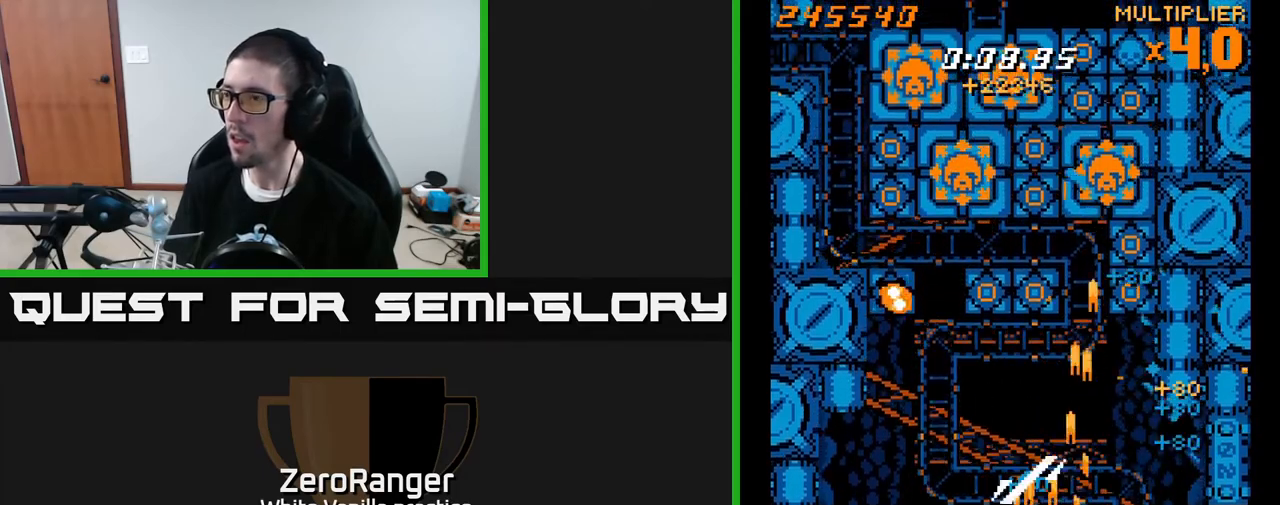
{"buttons": ["A", "DPAD_RIGHT"], "right_stick": "center", "events": [[133, "DPAD_LEFT", "up"], [133, "DPAD_UP", "down"], [150, "DPAD_RIGHT", "down"], [417, "DPAD_UP", "up"]]}
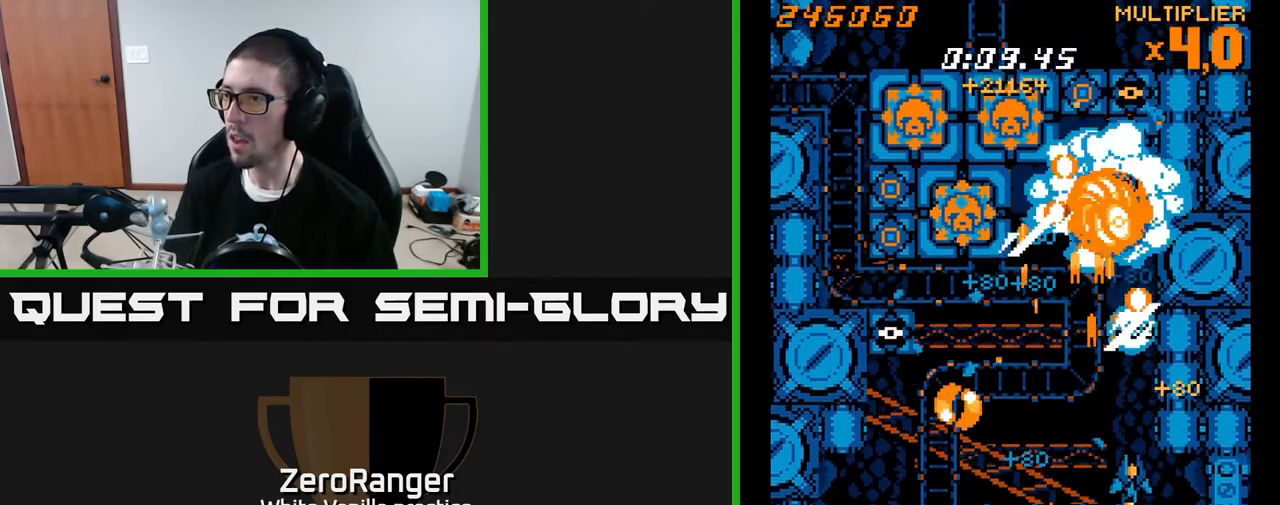
{"buttons": ["A", "DPAD_LEFT"], "right_stick": "center", "events": [[17, "DPAD_DOWN", "down"], [50, "DPAD_RIGHT", "up"], [133, "DPAD_LEFT", "down"], [450, "DPAD_DOWN", "up"]]}
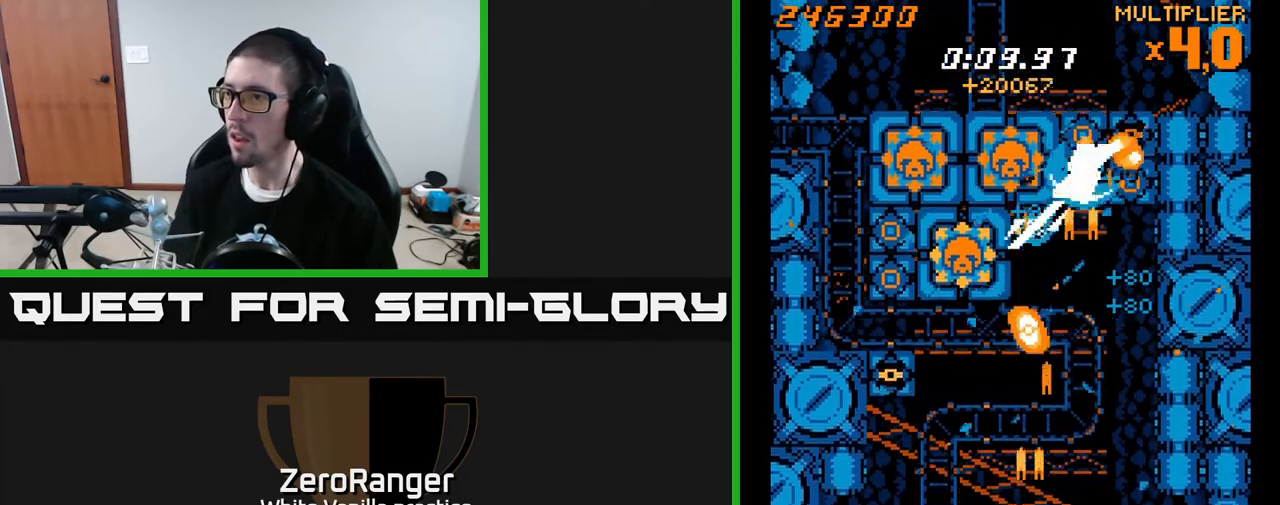
{"buttons": ["A", "DPAD_DOWN", "DPAD_RIGHT"], "right_stick": "center", "events": [[50, "DPAD_UP", "down"], [333, "DPAD_LEFT", "up"], [400, "DPAD_UP", "up"], [450, "DPAD_DOWN", "down"], [500, "DPAD_RIGHT", "down"]]}
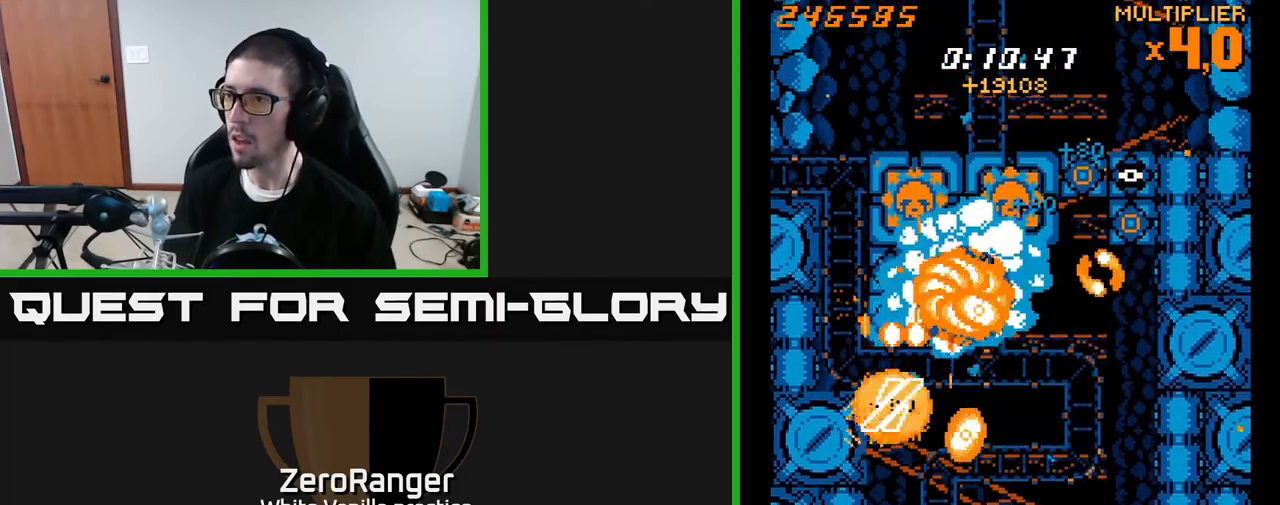
{"buttons": ["A", "DPAD_RIGHT"], "right_stick": "center", "events": [[217, "DPAD_DOWN", "up"], [283, "DPAD_UP", "down"], [450, "DPAD_UP", "up"]]}
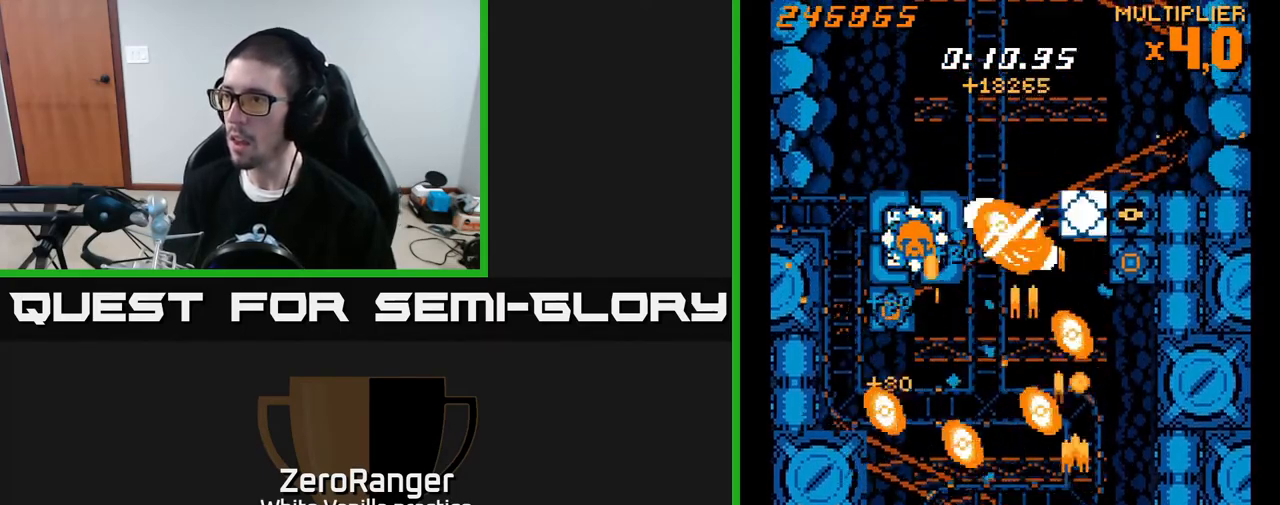
{"buttons": ["A", "DPAD_UP", "DPAD_LEFT"], "right_stick": "center", "events": [[67, "DPAD_DOWN", "down"], [167, "DPAD_RIGHT", "up"], [200, "DPAD_LEFT", "down"], [367, "DPAD_DOWN", "up"], [483, "DPAD_UP", "down"]]}
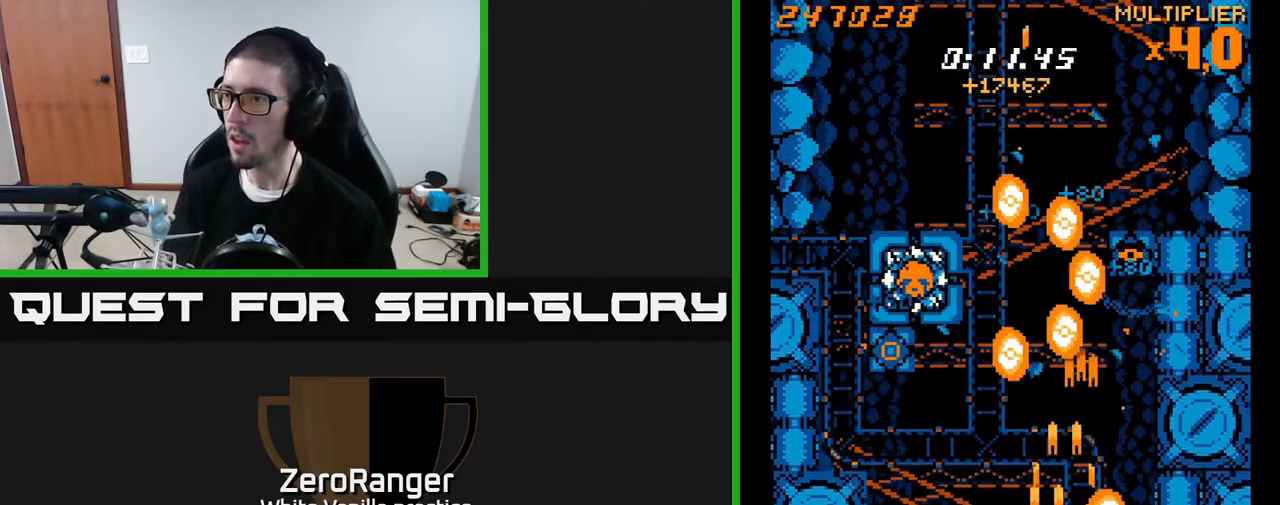
{"buttons": ["A", "DPAD_RIGHT"], "right_stick": "center", "events": [[417, "DPAD_LEFT", "up"], [450, "DPAD_RIGHT", "down"], [483, "DPAD_UP", "up"]]}
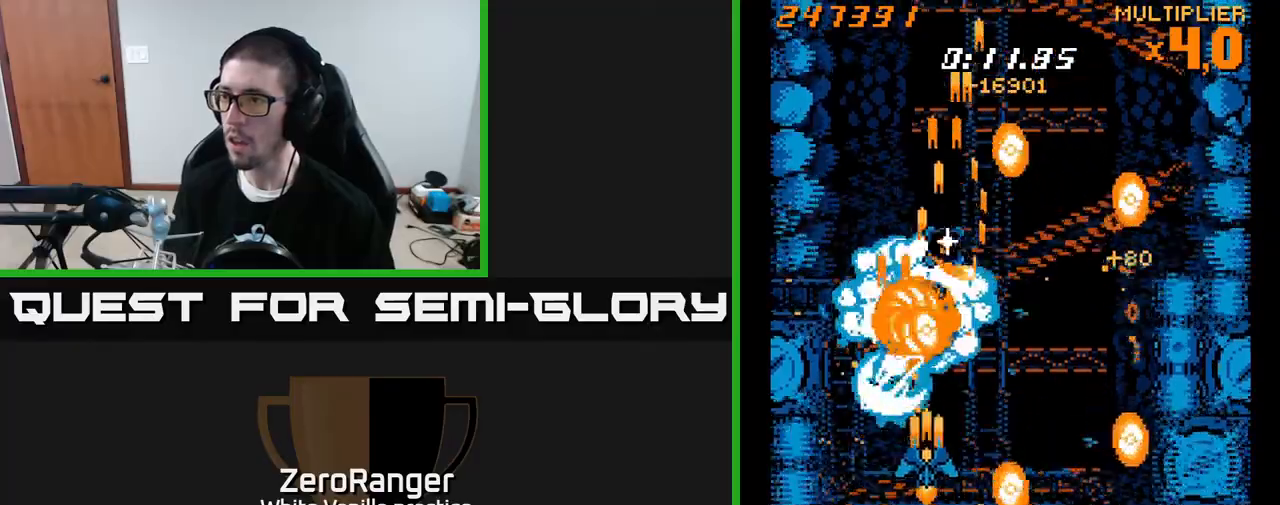
{"buttons": ["X", "DPAD_UP", "DPAD_RIGHT"], "right_stick": "center", "events": [[117, "DPAD_DOWN", "down"], [250, "DPAD_DOWN", "up"], [300, "X", "down"], [317, "A", "up"], [350, "DPAD_UP", "down"]]}
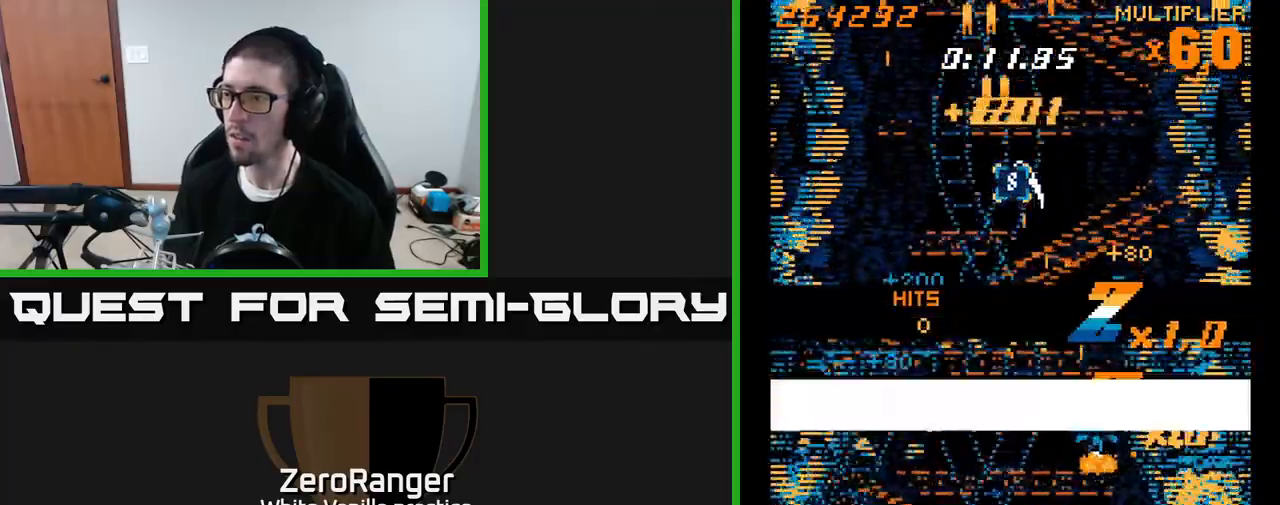
{"buttons": ["DPAD_UP"], "right_stick": "center", "events": [[67, "DPAD_RIGHT", "up"], [183, "DPAD_LEFT", "down"], [233, "DPAD_LEFT", "up"], [300, "X", "up"]]}
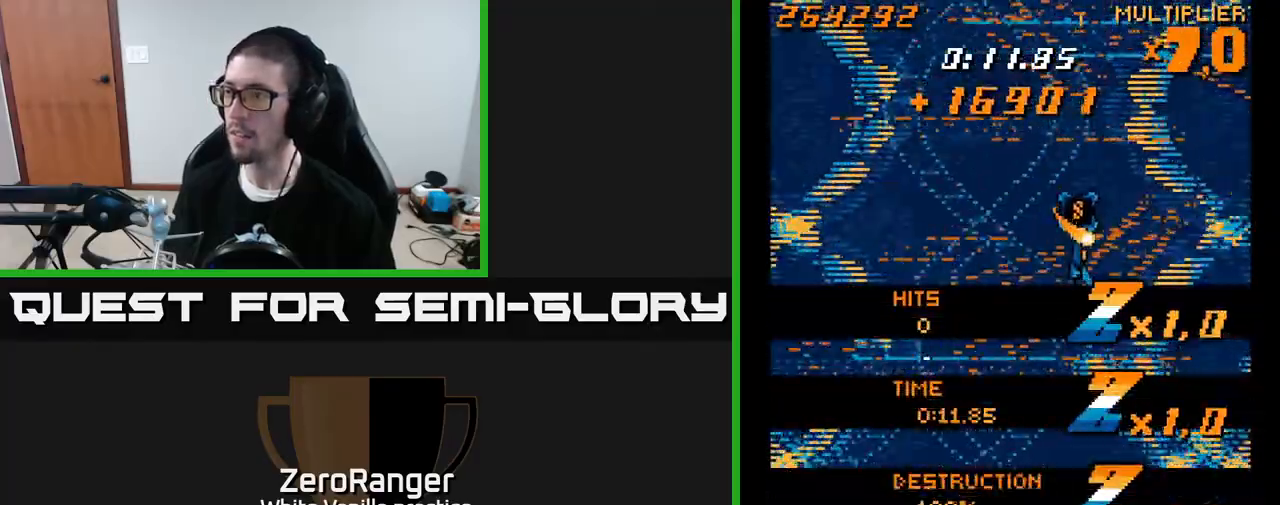
{"buttons": ["DPAD_DOWN"], "right_stick": "center", "events": [[133, "DPAD_RIGHT", "down"], [233, "DPAD_UP", "up"], [250, "DPAD_RIGHT", "up"], [317, "DPAD_DOWN", "down"], [317, "DPAD_LEFT", "down"], [483, "DPAD_LEFT", "up"]]}
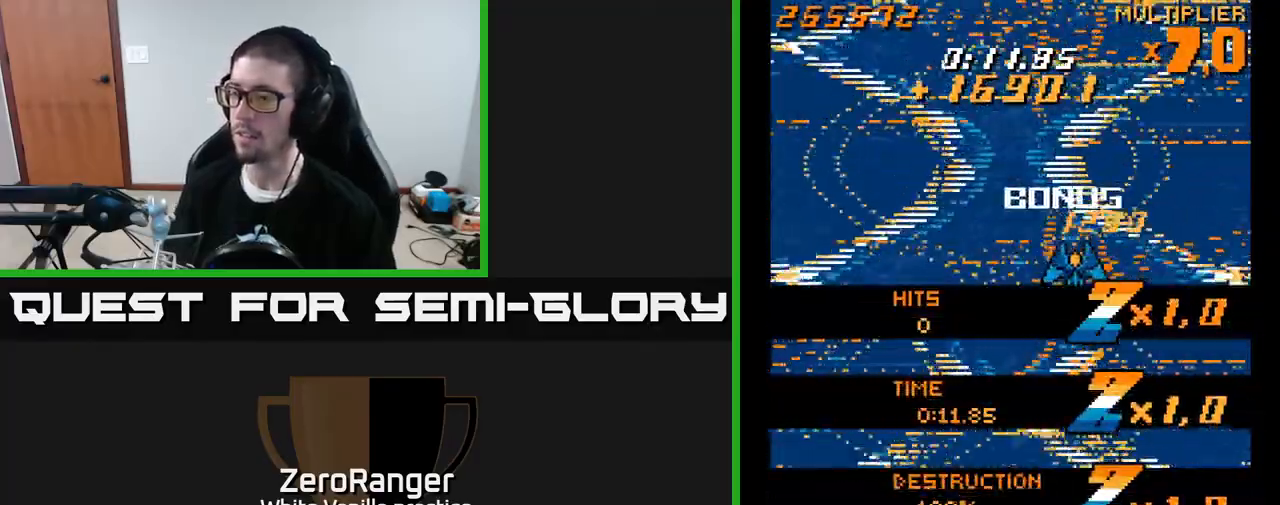
{"buttons": [], "right_stick": "center", "events": [[233, "DPAD_DOWN", "up"]]}
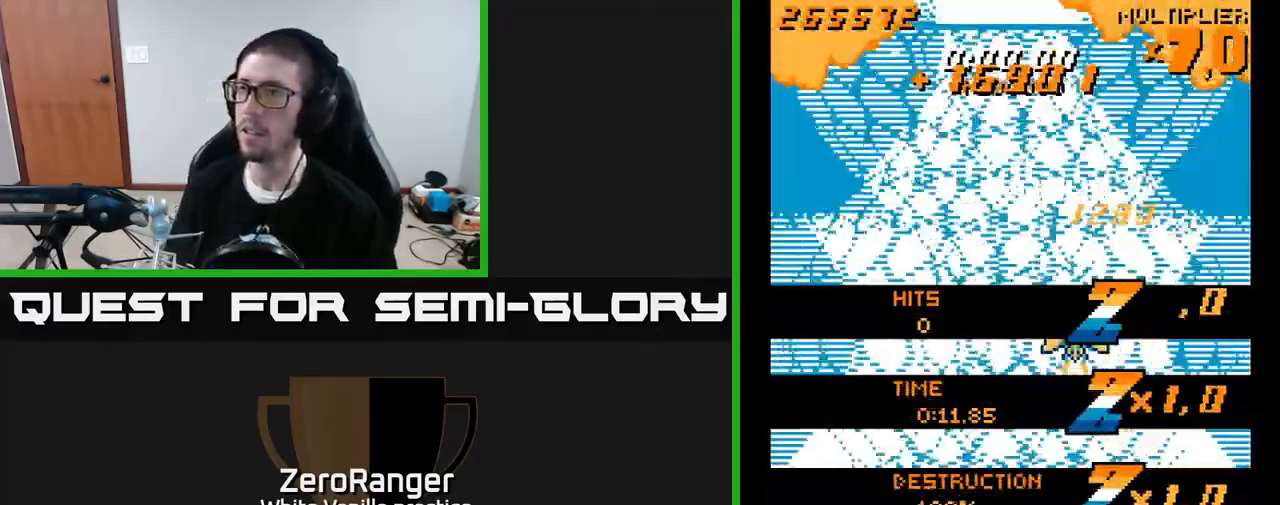
{"buttons": [], "right_stick": "center", "events": []}
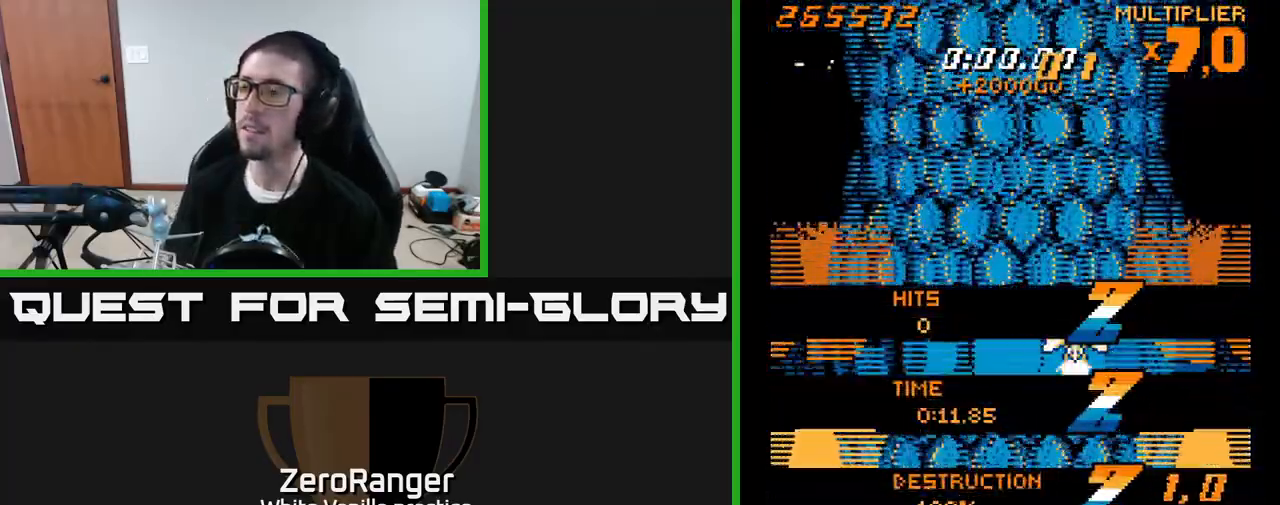
{"buttons": ["DPAD_DOWN", "DPAD_LEFT"], "right_stick": "center", "events": [[417, "DPAD_LEFT", "down"], [483, "DPAD_DOWN", "down"]]}
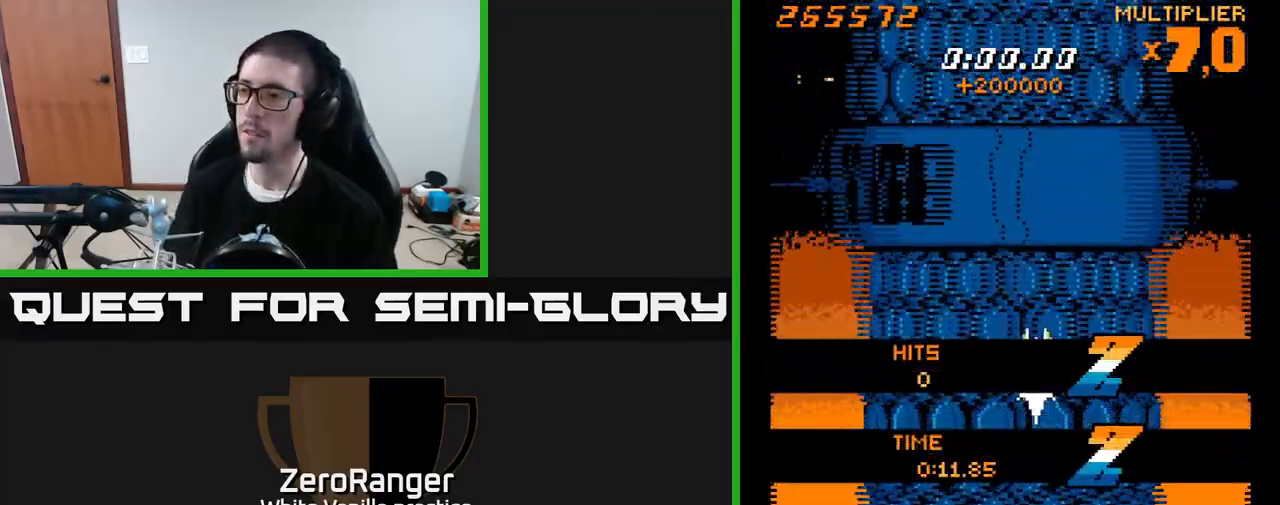
{"buttons": ["X", "DPAD_DOWN", "DPAD_LEFT"], "right_stick": "center", "events": [[17, "X", "down"]]}
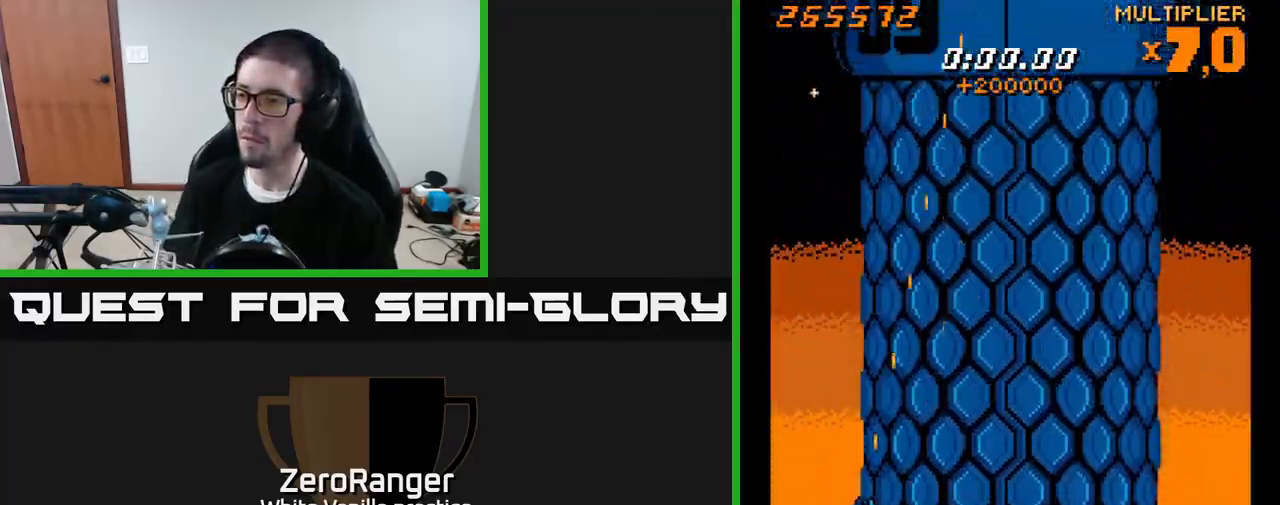
{"buttons": ["X", "DPAD_LEFT"], "right_stick": "center", "events": [[50, "DPAD_LEFT", "up"], [133, "DPAD_DOWN", "up"], [500, "DPAD_LEFT", "down"]]}
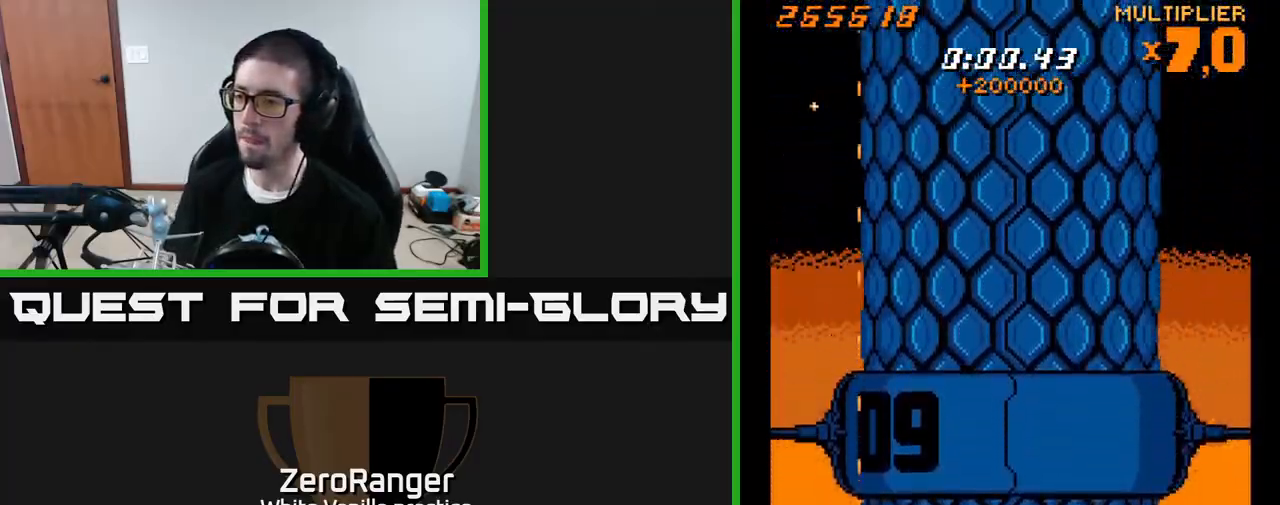
{"buttons": ["X"], "right_stick": "center", "events": [[67, "DPAD_LEFT", "up"], [300, "DPAD_UP", "down"], [383, "DPAD_UP", "up"]]}
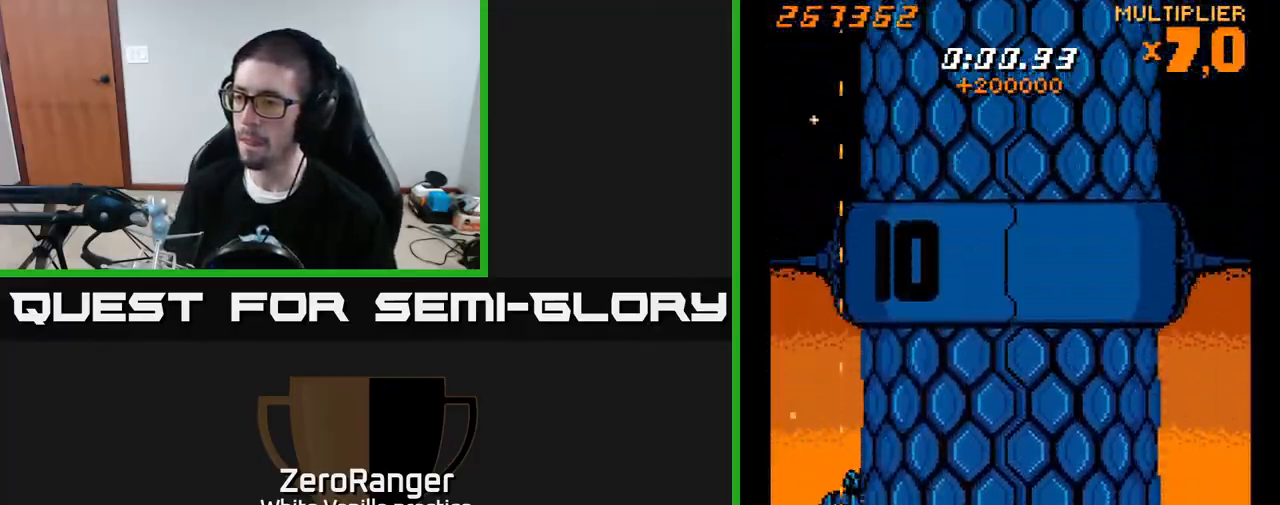
{"buttons": ["X", "DPAD_UP"], "right_stick": "center", "events": [[33, "DPAD_UP", "down"], [133, "DPAD_UP", "up"], [233, "DPAD_UP", "down"], [317, "DPAD_UP", "up"], [450, "DPAD_UP", "down"]]}
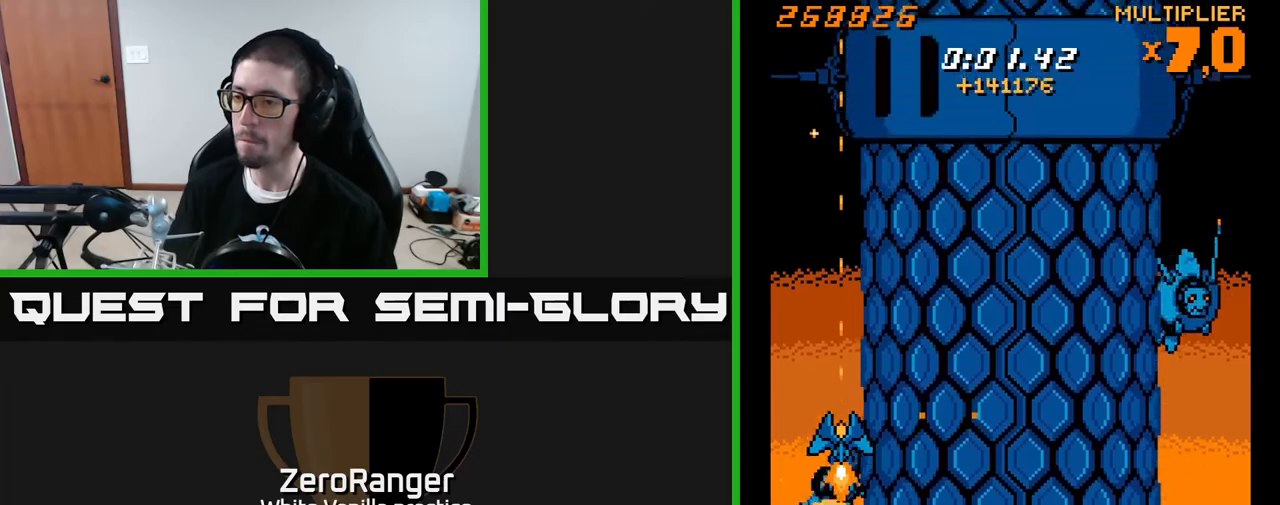
{"buttons": ["X", "DPAD_UP"], "right_stick": "center", "events": [[50, "DPAD_UP", "up"], [200, "DPAD_UP", "down"], [267, "DPAD_UP", "up"], [483, "DPAD_UP", "down"]]}
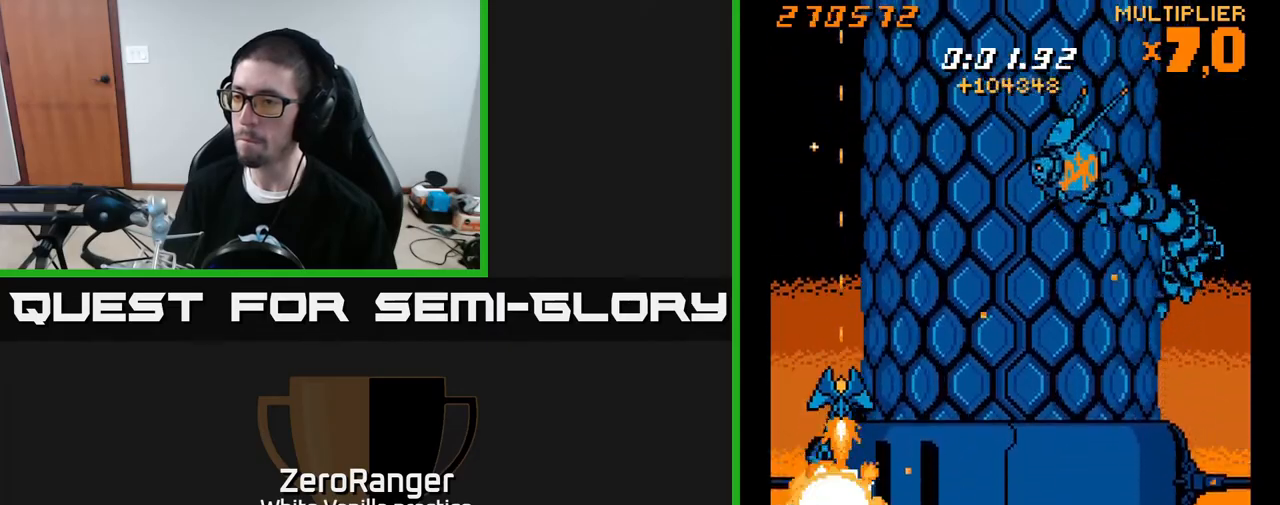
{"buttons": ["X", "DPAD_UP"], "right_stick": "center", "events": [[50, "DPAD_UP", "up"], [200, "DPAD_UP", "down"], [283, "DPAD_UP", "up"], [467, "DPAD_UP", "down"]]}
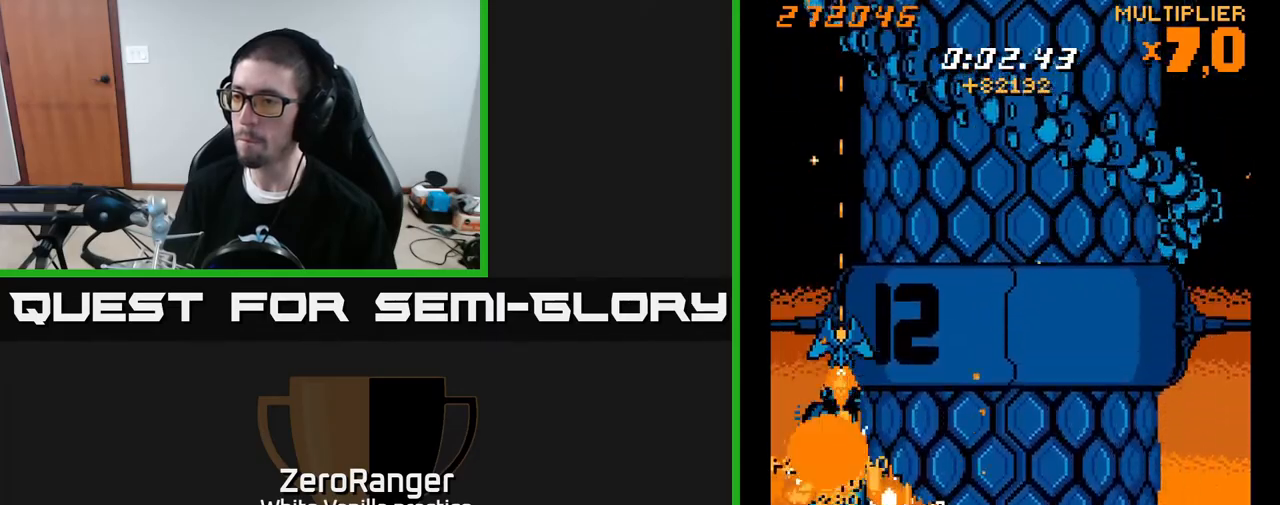
{"buttons": ["X", "DPAD_UP"], "right_stick": "center", "events": [[33, "DPAD_UP", "up"], [217, "DPAD_UP", "down"], [300, "DPAD_UP", "up"], [450, "DPAD_UP", "down"]]}
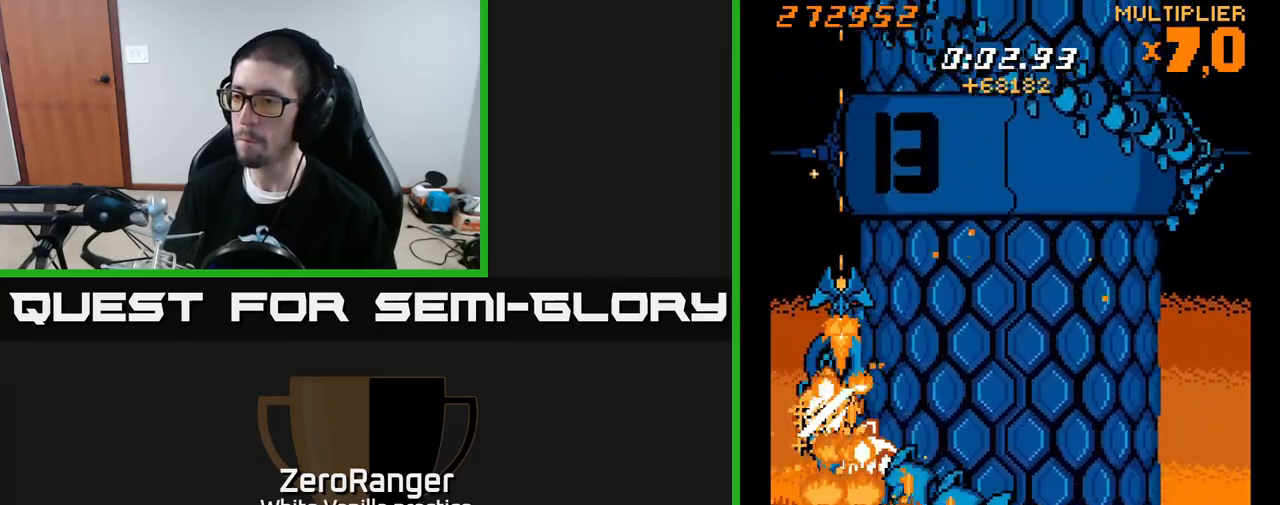
{"buttons": ["X", "DPAD_UP"], "right_stick": "center", "events": [[17, "DPAD_UP", "up"], [217, "DPAD_UP", "down"], [267, "DPAD_UP", "up"], [433, "DPAD_UP", "down"]]}
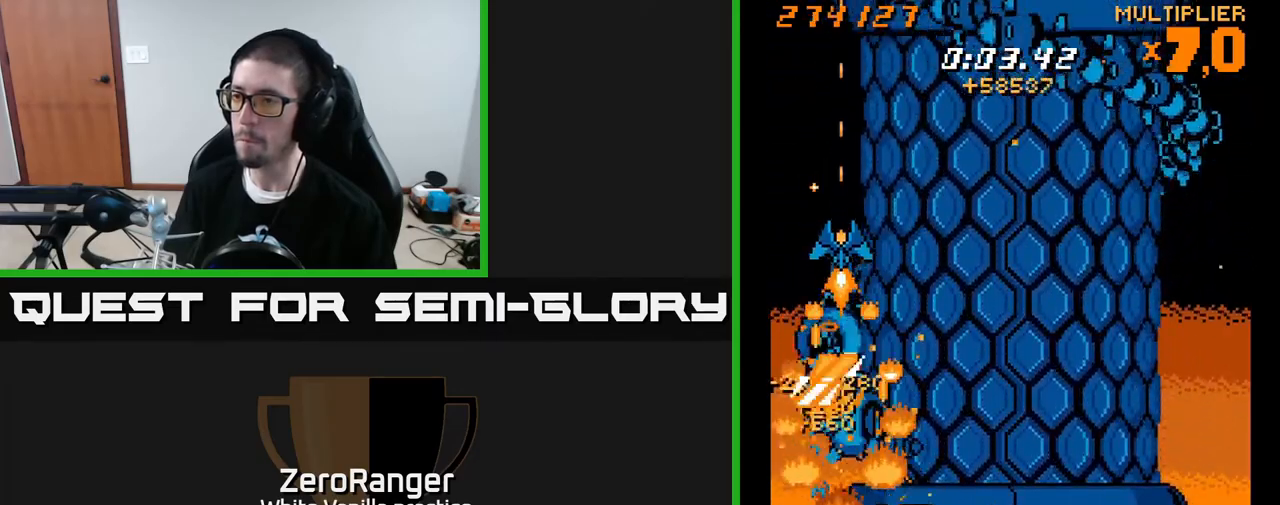
{"buttons": ["X", "DPAD_UP", "DPAD_RIGHT"], "right_stick": "center", "events": [[17, "DPAD_UP", "up"], [300, "DPAD_RIGHT", "down"], [317, "DPAD_UP", "down"]]}
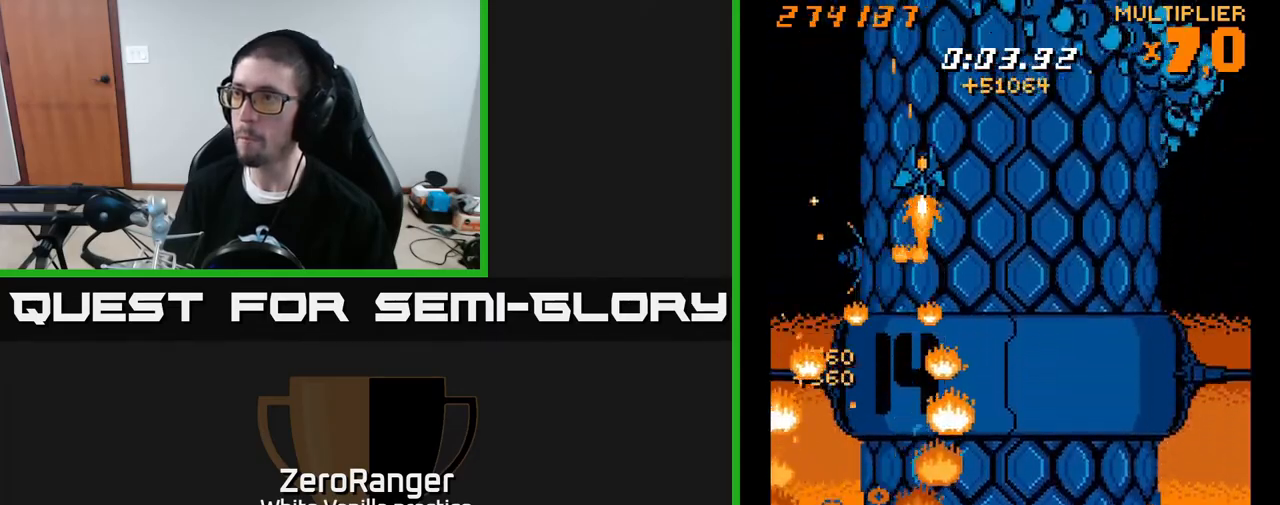
{"buttons": ["X", "DPAD_RIGHT"], "right_stick": "center", "events": [[83, "DPAD_UP", "up"]]}
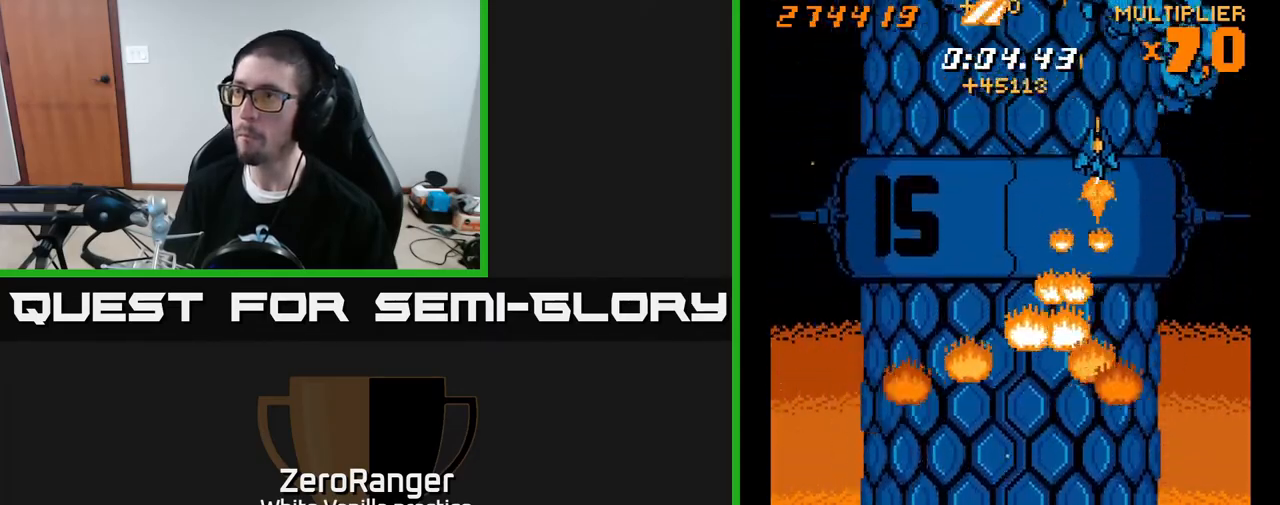
{"buttons": ["A", "X", "DPAD_LEFT"], "right_stick": "center", "events": [[350, "DPAD_LEFT", "down"], [350, "DPAD_RIGHT", "up"], [500, "A", "down"]]}
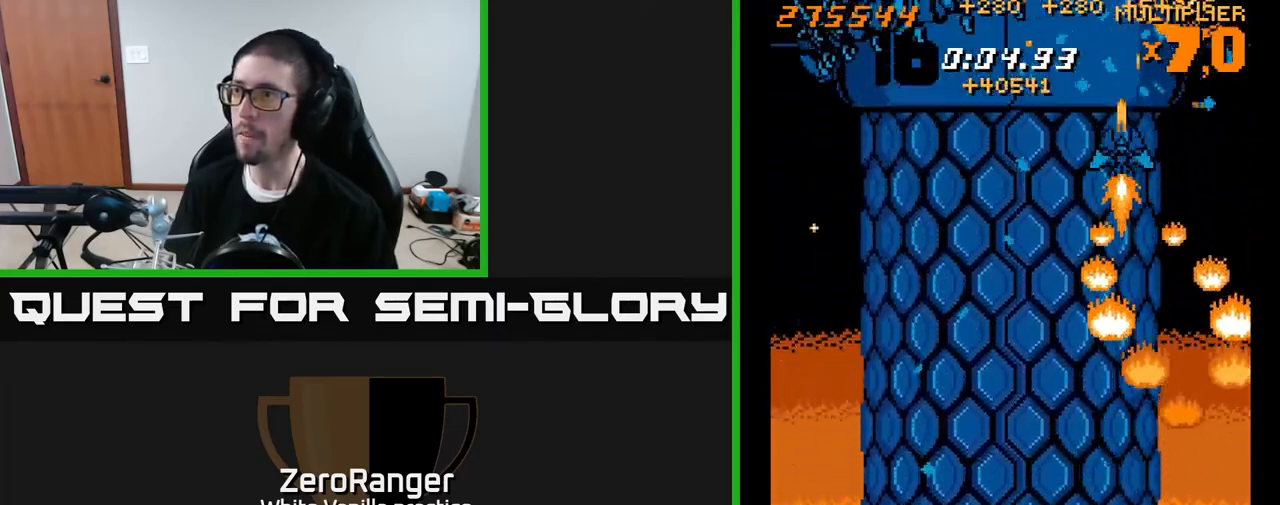
{"buttons": ["X", "DPAD_UP", "DPAD_RIGHT"], "right_stick": "center", "events": [[83, "X", "up"], [167, "DPAD_LEFT", "up"], [217, "DPAD_RIGHT", "down"], [233, "DPAD_RIGHT", "up"], [233, "DPAD_UP", "down"], [333, "X", "down"], [350, "DPAD_LEFT", "down"], [383, "A", "up"], [383, "DPAD_LEFT", "up"], [417, "DPAD_RIGHT", "down"]]}
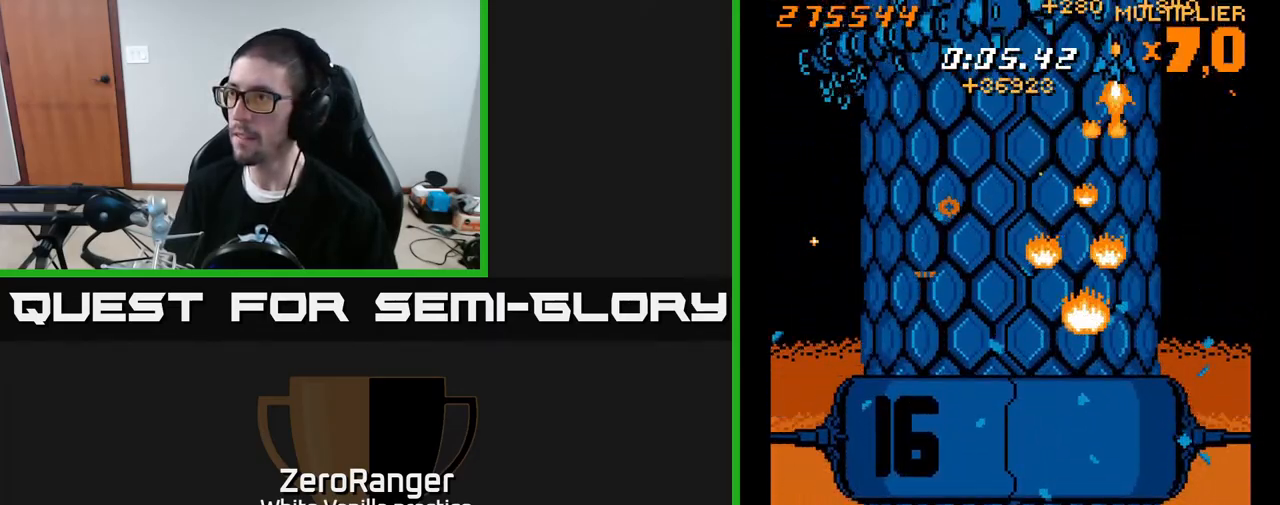
{"buttons": ["X"], "right_stick": "center", "events": [[17, "DPAD_UP", "up"], [167, "DPAD_DOWN", "down"], [167, "DPAD_RIGHT", "up"], [333, "DPAD_DOWN", "up"]]}
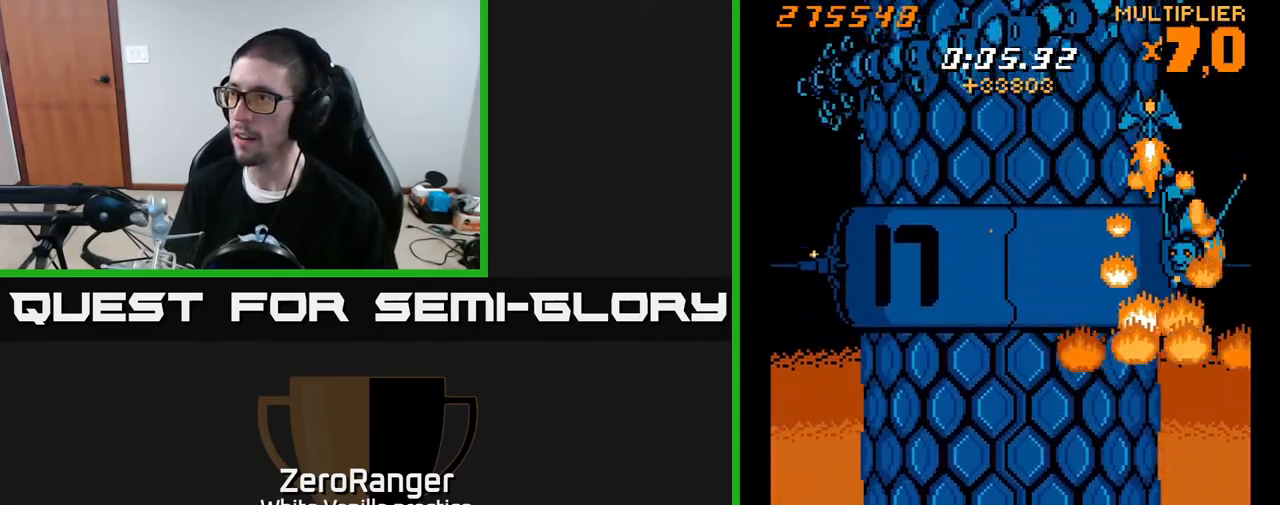
{"buttons": ["X", "DPAD_DOWN", "DPAD_LEFT"], "right_stick": "center", "events": [[17, "DPAD_LEFT", "down"], [67, "DPAD_DOWN", "down"]]}
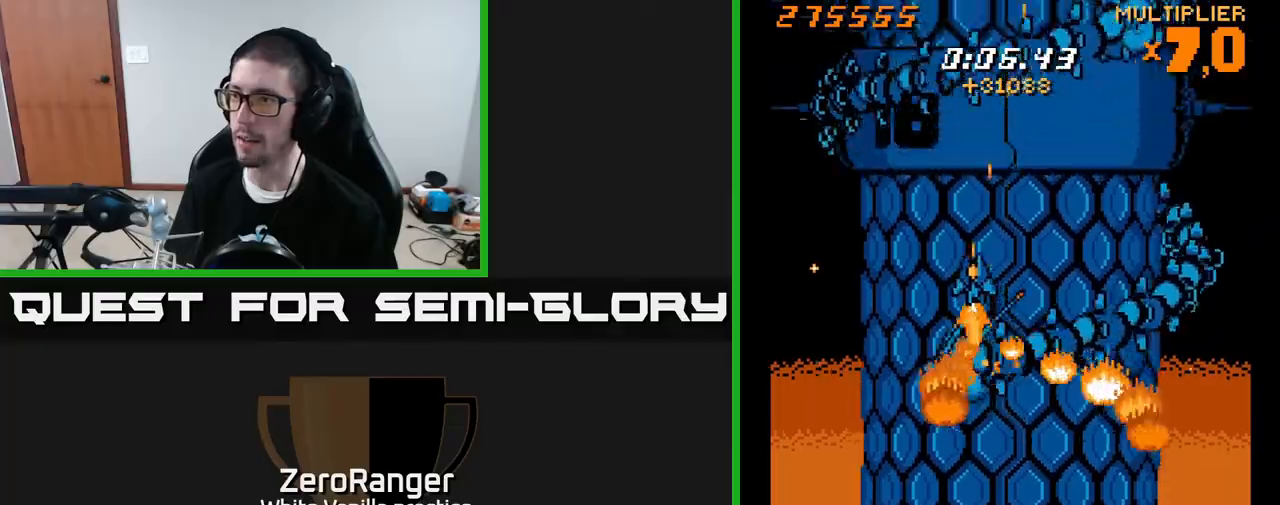
{"buttons": ["A", "DPAD_UP"], "right_stick": "center", "events": [[117, "DPAD_LEFT", "up"], [233, "DPAD_RIGHT", "down"], [350, "A", "down"], [383, "DPAD_DOWN", "up"], [400, "X", "up"], [483, "DPAD_RIGHT", "up"], [483, "DPAD_UP", "down"]]}